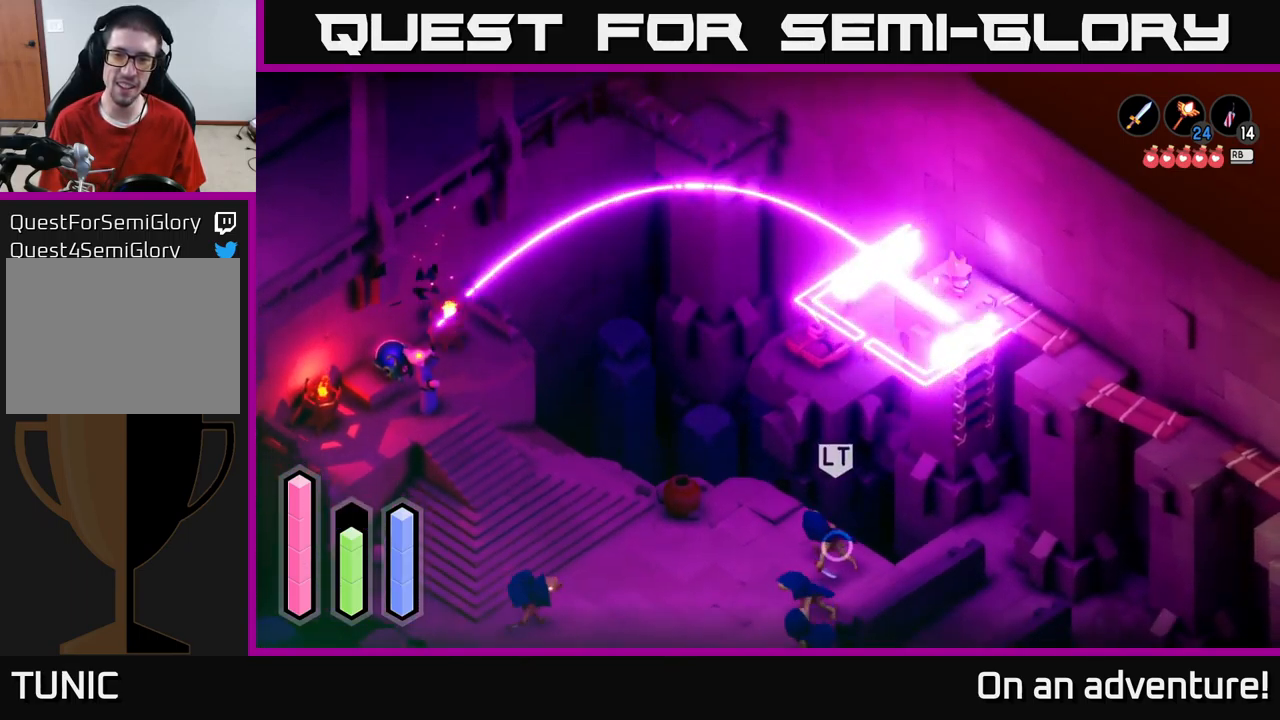
Gameplay with a controller (Xbox layout); each line is a JSON object with the inputs held at the frame after it. "events" lists button and stick changes between this image and that frame as [ms after this image, input, new state], when the widget could be followed in between.
{"buttons": ["A"], "left_stick": "down-right", "right_stick": "center", "events": [[34, "A", "down"], [134, "left_stick", "down-right"]]}
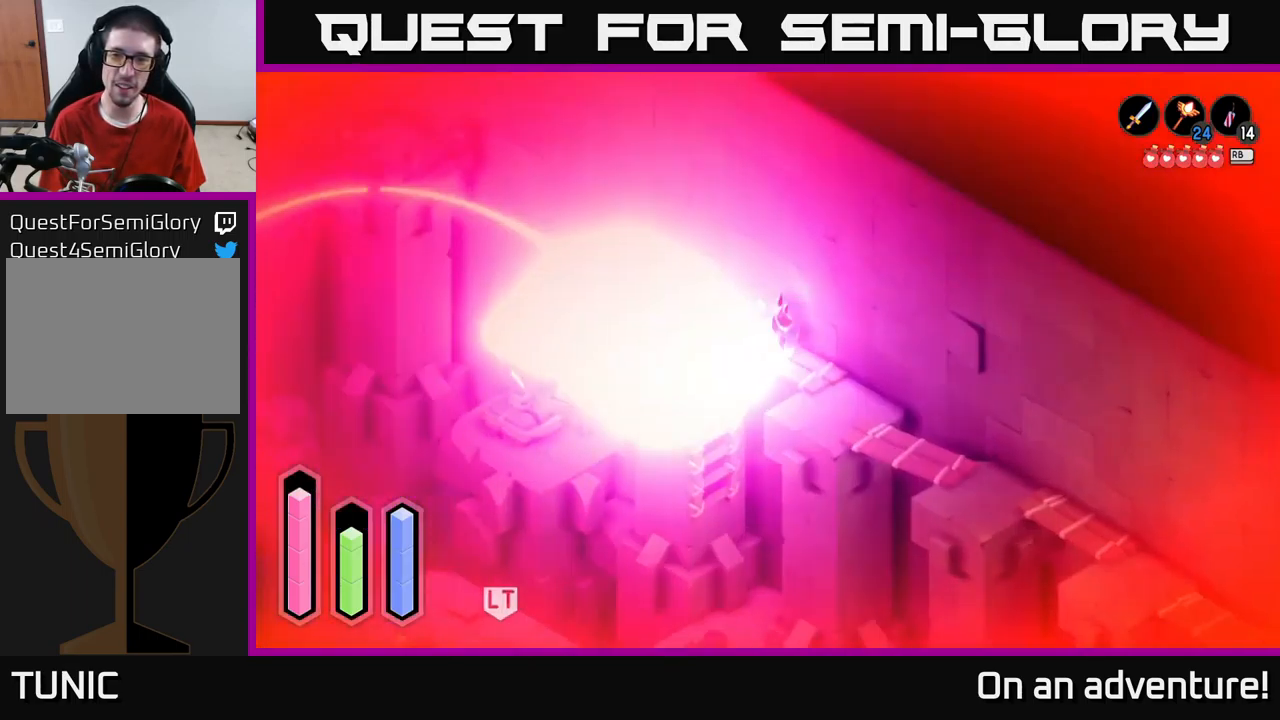
{"buttons": [], "left_stick": "down-right", "right_stick": "center", "events": [[250, "A", "up"]]}
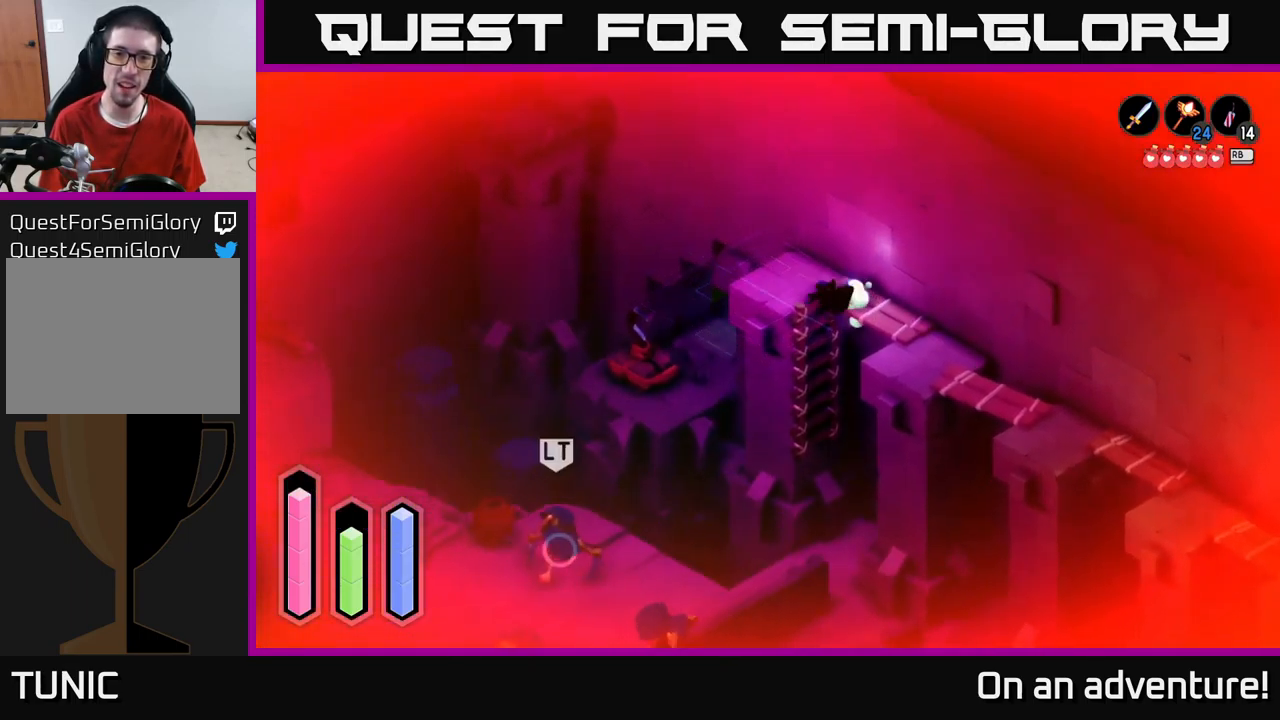
{"buttons": [], "left_stick": "down-right", "right_stick": "center", "events": [[50, "left_stick", "up-left"], [234, "left_stick", "up-right"], [334, "left_stick", "down-right"]]}
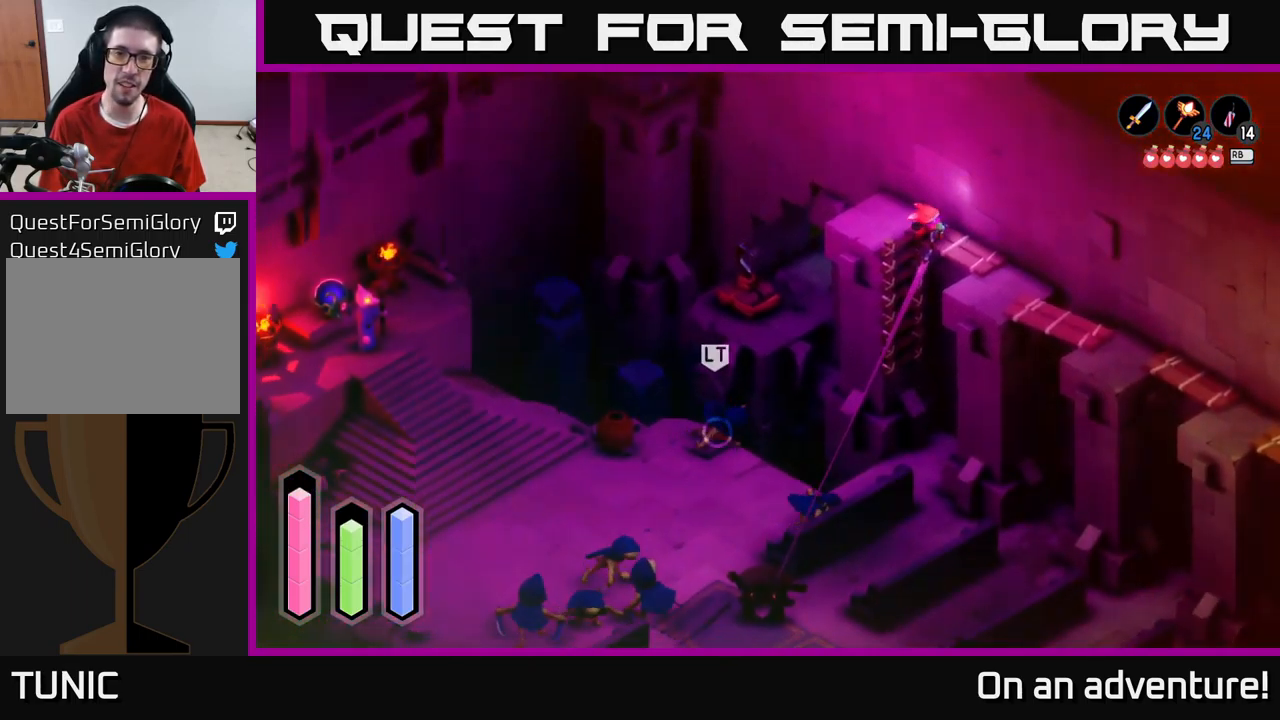
{"buttons": [], "left_stick": "up-left", "right_stick": "center", "events": [[100, "left_stick", "right"], [317, "left_stick", "up-left"]]}
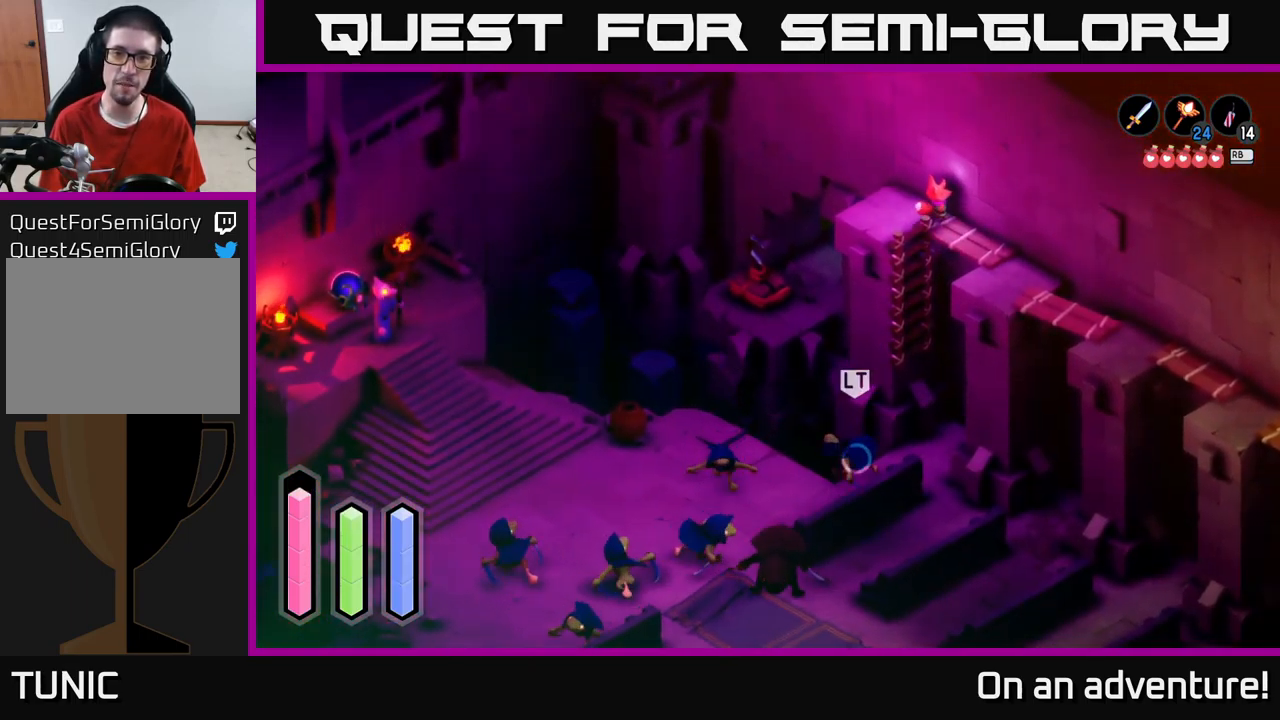
{"buttons": [], "left_stick": "down-right", "right_stick": "center", "events": [[67, "left_stick", "down-right"]]}
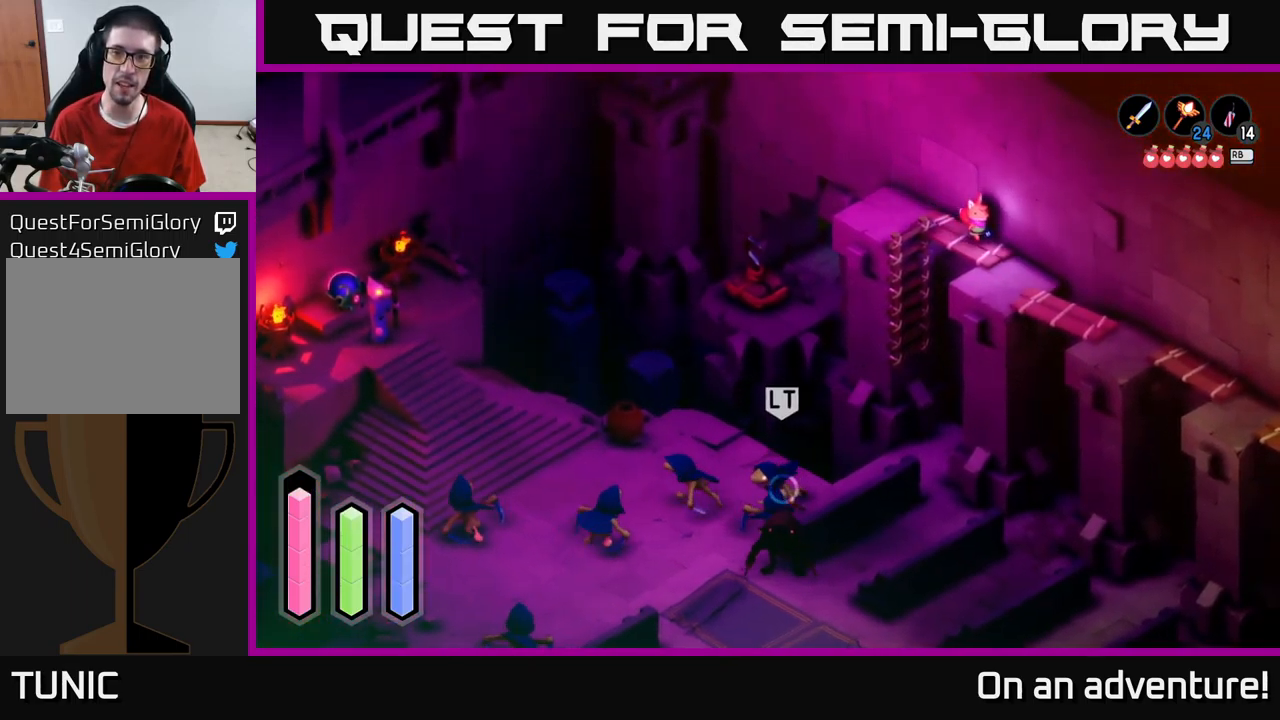
{"buttons": [], "left_stick": "up-left", "right_stick": "center", "events": [[300, "left_stick", "up-left"]]}
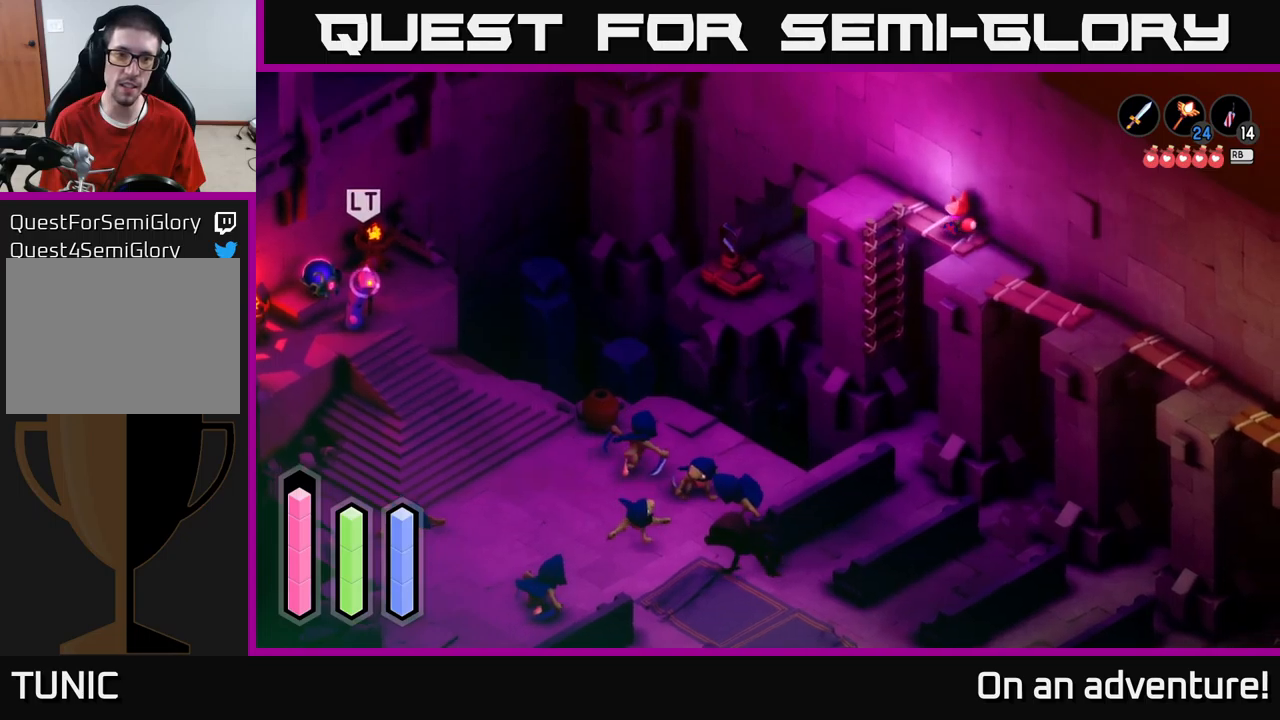
{"buttons": [], "left_stick": "left", "right_stick": "center", "events": [[84, "left_stick", "left"], [100, "L2", "down"], [350, "L2", "up"]]}
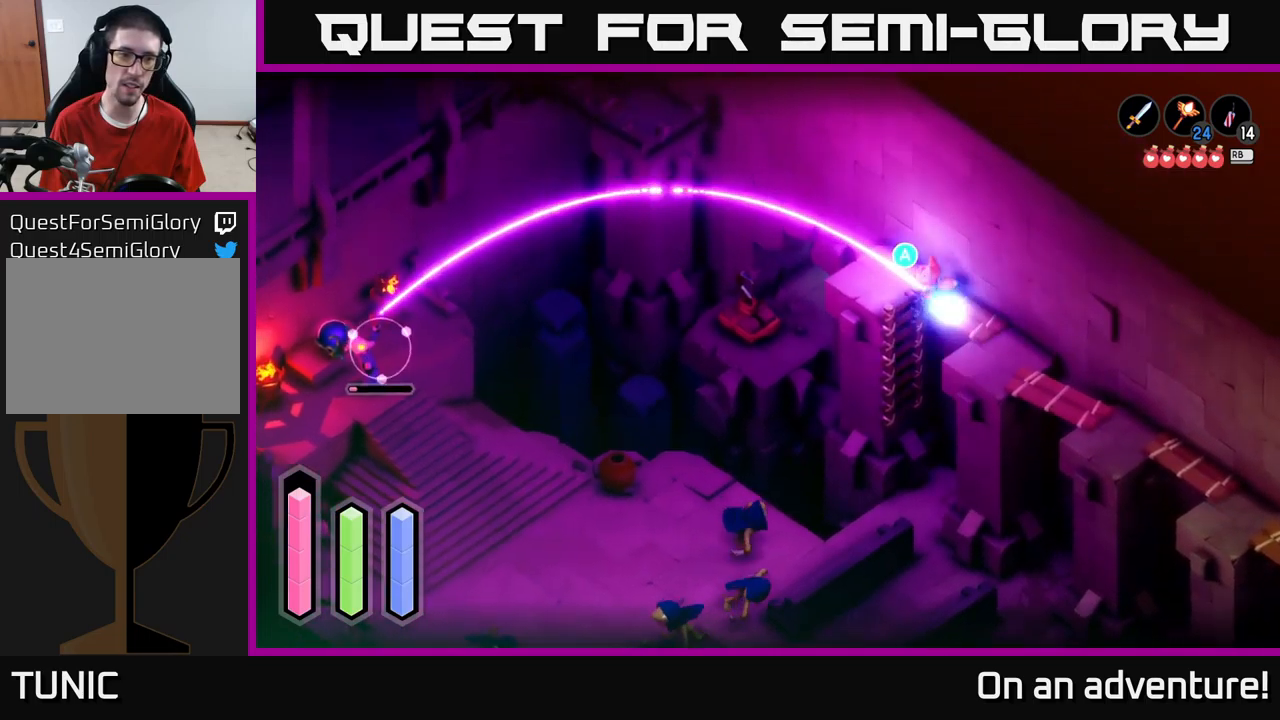
{"buttons": [], "left_stick": "left", "right_stick": "center", "events": [[17, "L2", "down"], [350, "L2", "up"]]}
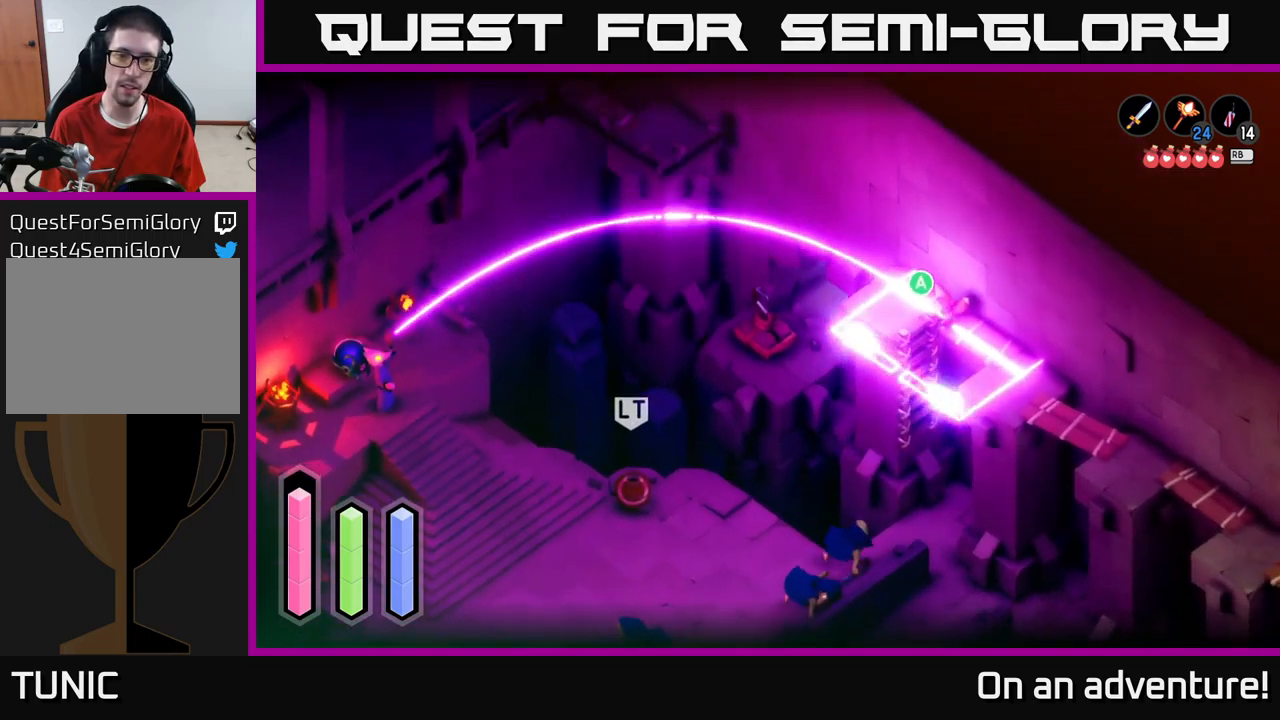
{"buttons": ["A"], "left_stick": "down", "right_stick": "center", "events": [[34, "left_stick", "down-left"], [184, "left_stick", "left"], [367, "left_stick", "down"], [434, "A", "down"]]}
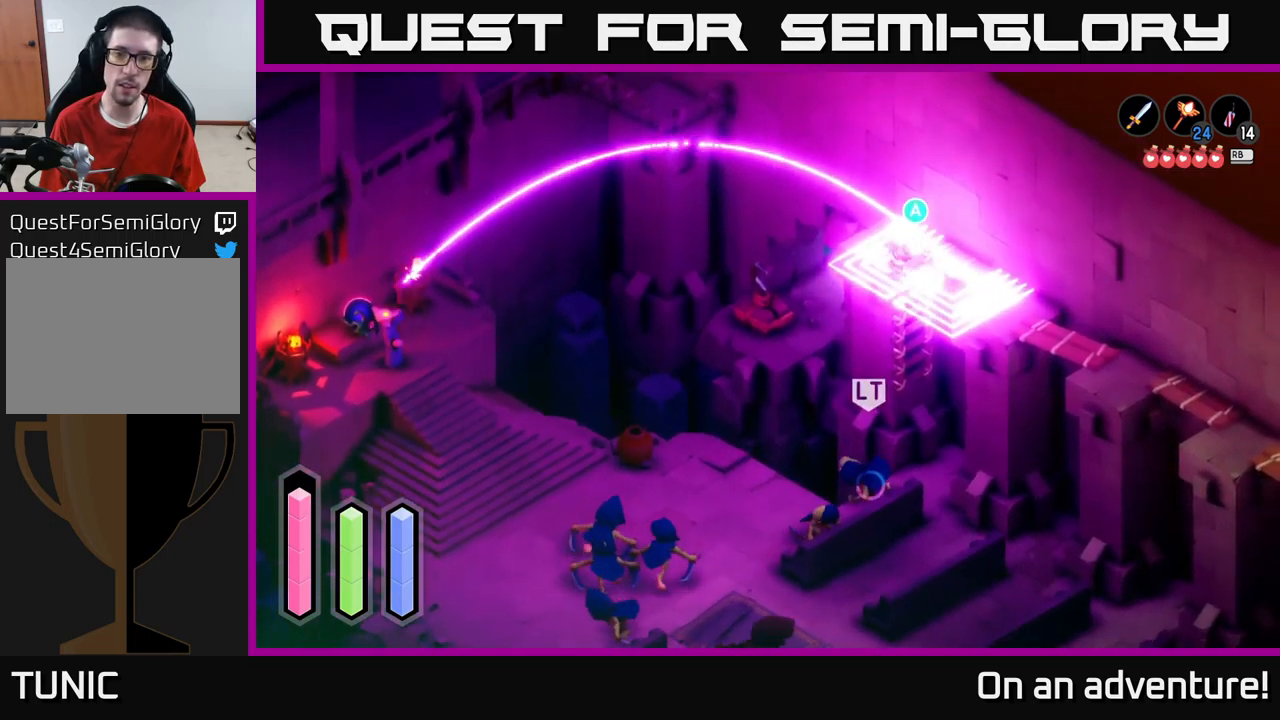
{"buttons": [], "left_stick": "down", "right_stick": "center", "events": [[34, "A", "up"], [100, "A", "down"], [150, "A", "up"]]}
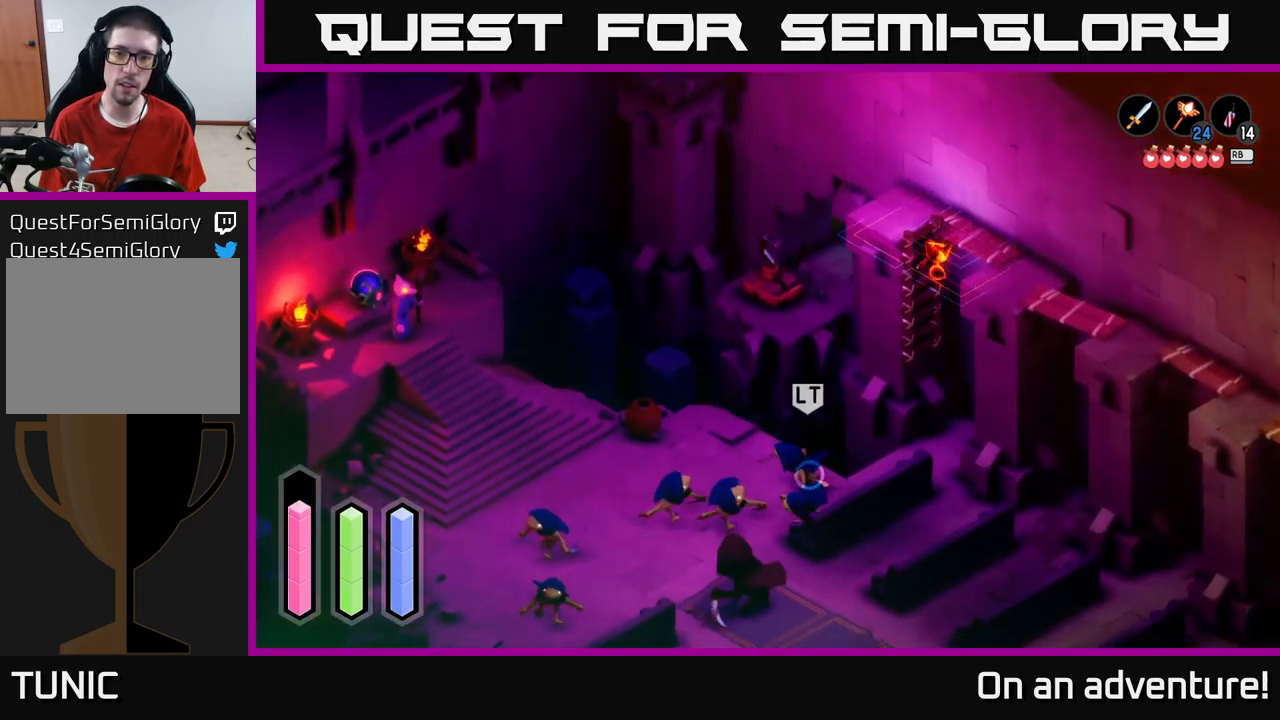
{"buttons": [], "left_stick": "down", "right_stick": "center", "events": []}
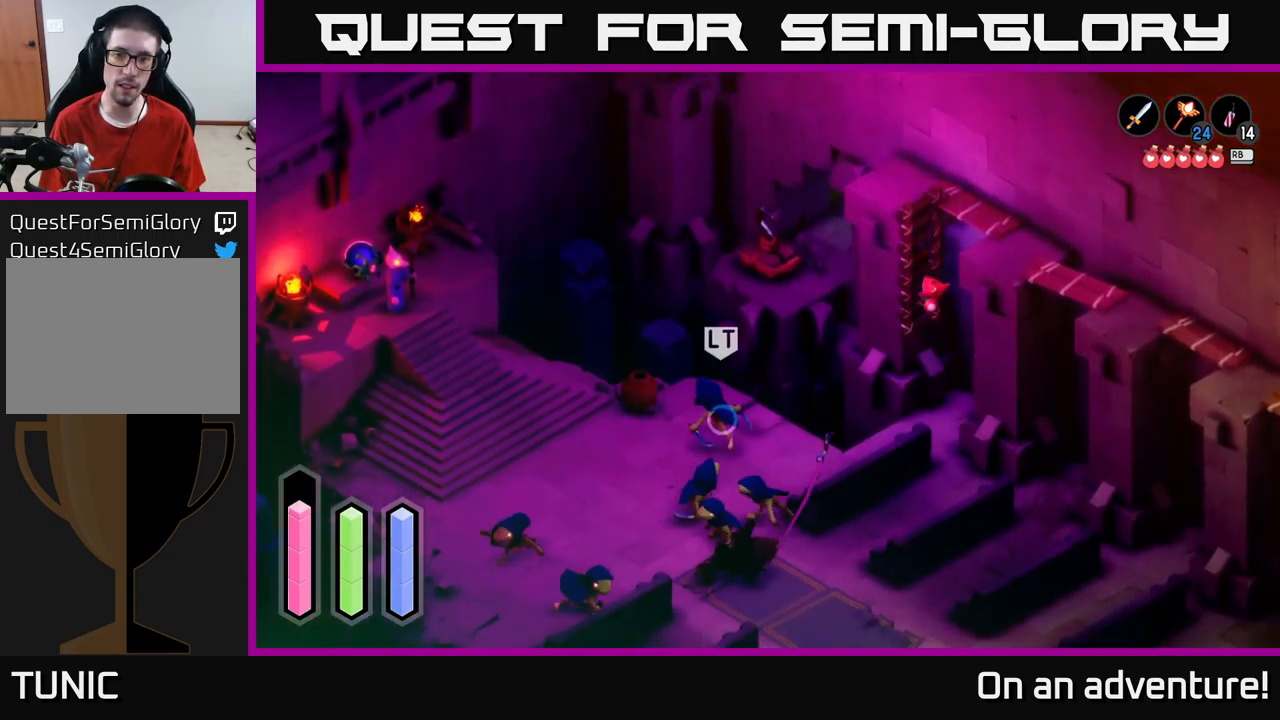
{"buttons": [], "left_stick": "up", "right_stick": "center", "events": [[100, "left_stick", "center"], [334, "left_stick", "up"]]}
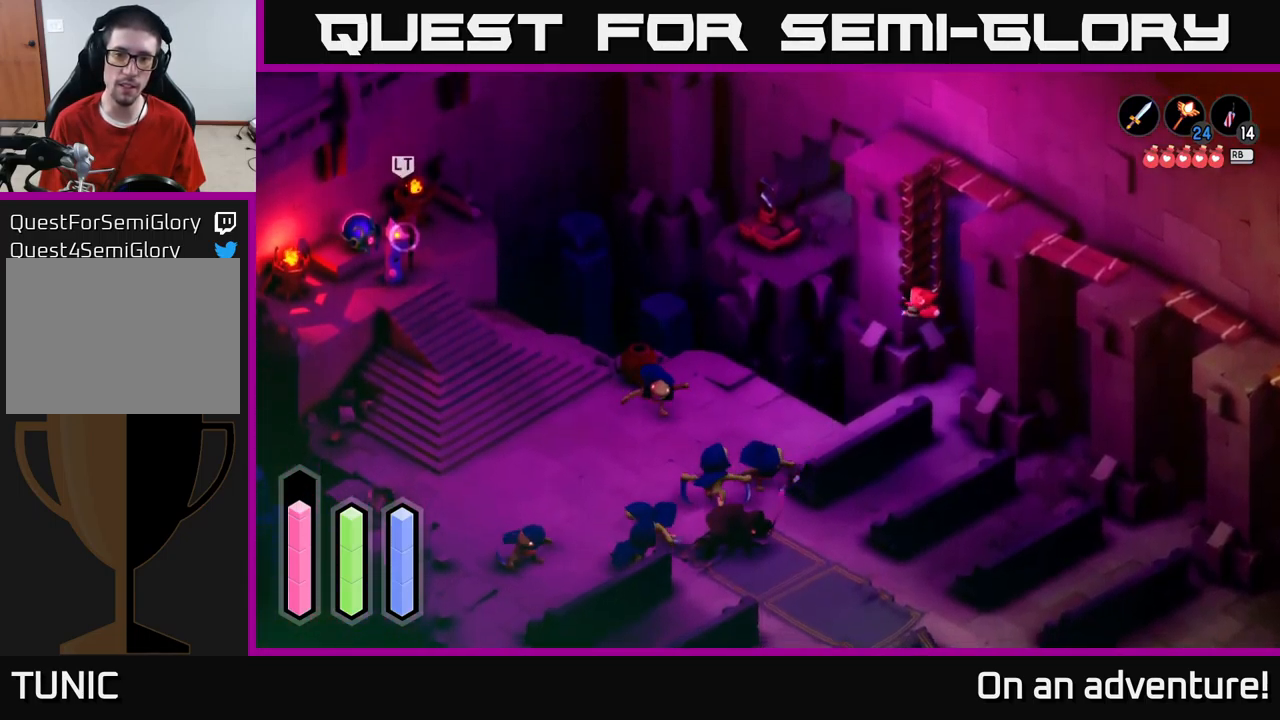
{"buttons": [], "left_stick": "up", "right_stick": "center", "events": [[300, "left_stick", "right"], [350, "left_stick", "up"]]}
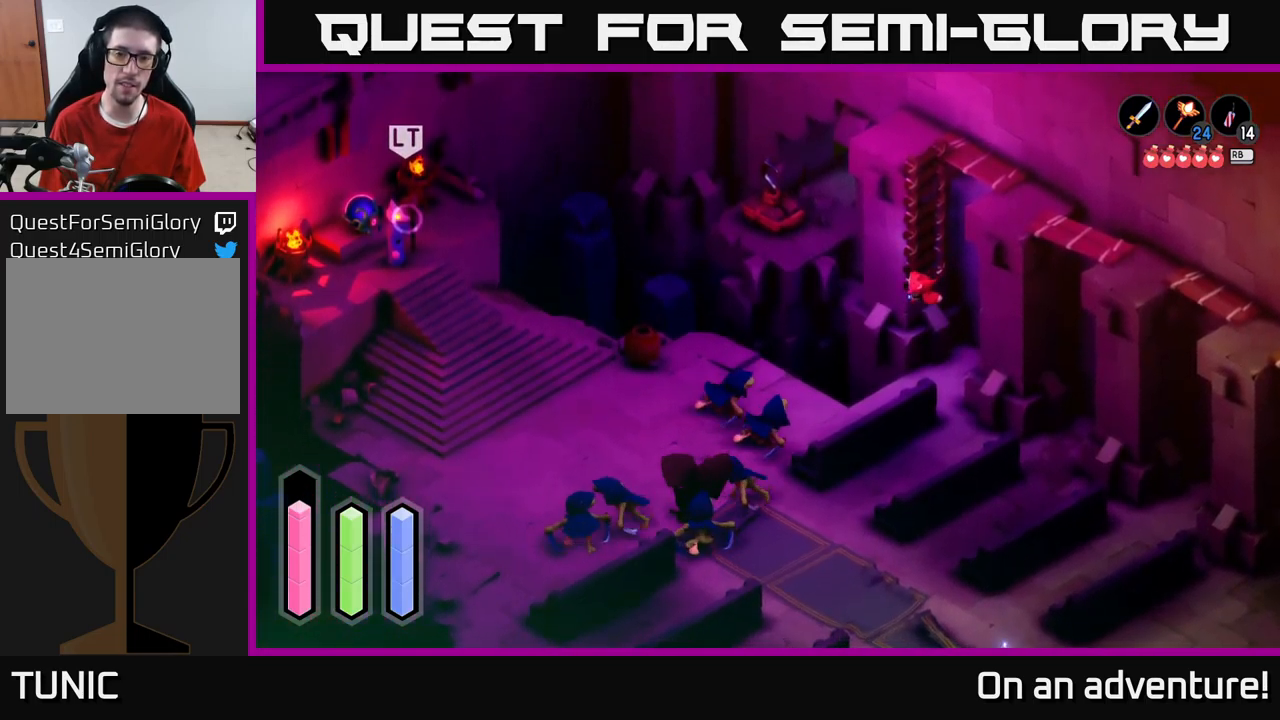
{"buttons": [], "left_stick": "down-right", "right_stick": "center", "events": [[250, "left_stick", "right"], [317, "left_stick", "down"], [434, "left_stick", "down-right"]]}
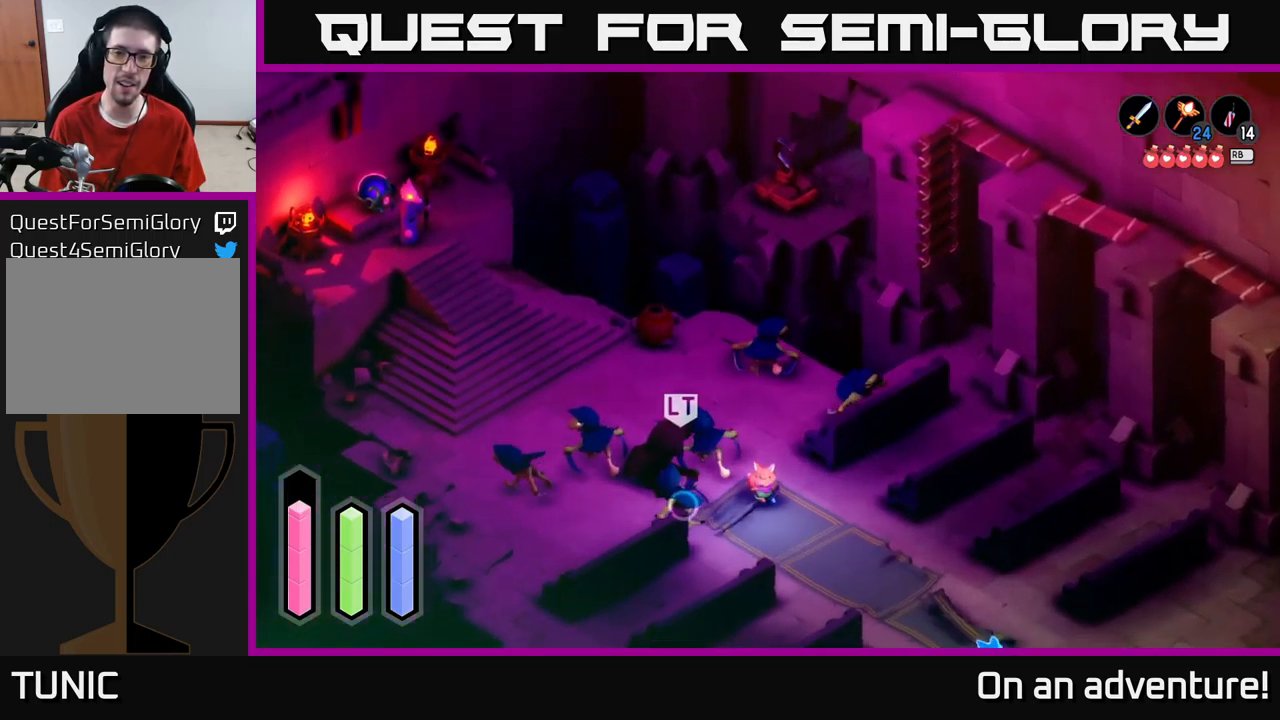
{"buttons": ["X", "L2"], "left_stick": "up-left", "right_stick": "center", "events": [[167, "left_stick", "down-left"], [350, "left_stick", "up-left"], [450, "L2", "down"], [467, "X", "down"]]}
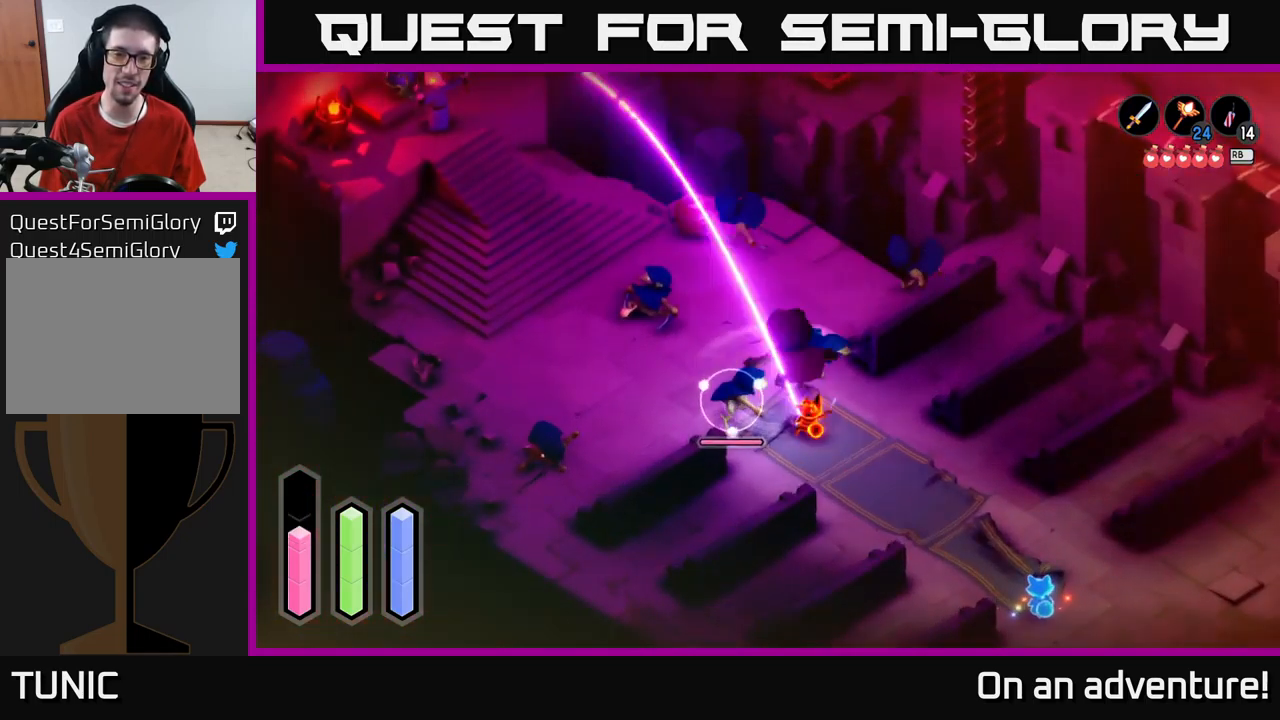
{"buttons": ["X", "L2"], "left_stick": "up-left", "right_stick": "center", "events": [[34, "X", "up"], [100, "X", "down"], [167, "X", "up"], [267, "X", "down"], [334, "X", "up"], [400, "X", "down"]]}
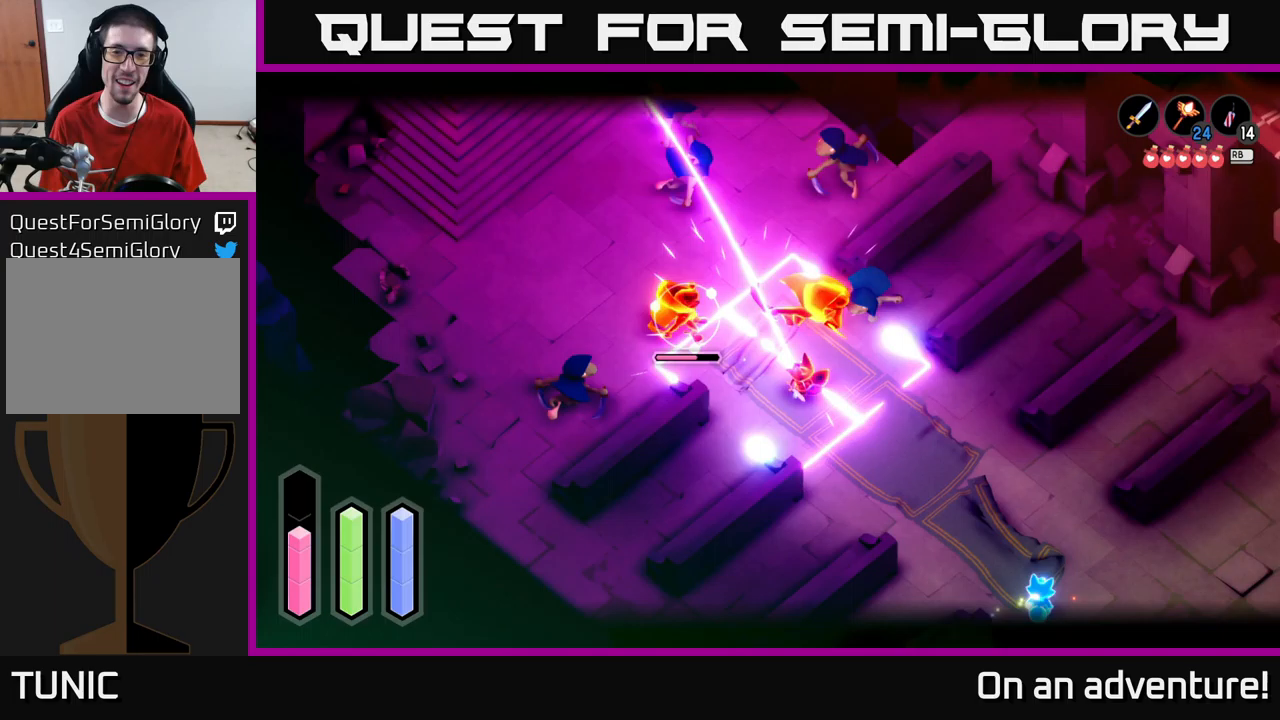
{"buttons": ["A", "L2"], "left_stick": "down-right", "right_stick": "center", "events": [[17, "X", "up"], [67, "X", "down"], [183, "X", "up"], [217, "left_stick", "up"], [250, "X", "down"], [333, "X", "up"], [383, "L2", "up"], [400, "left_stick", "down-right"], [467, "A", "down"], [483, "L2", "down"]]}
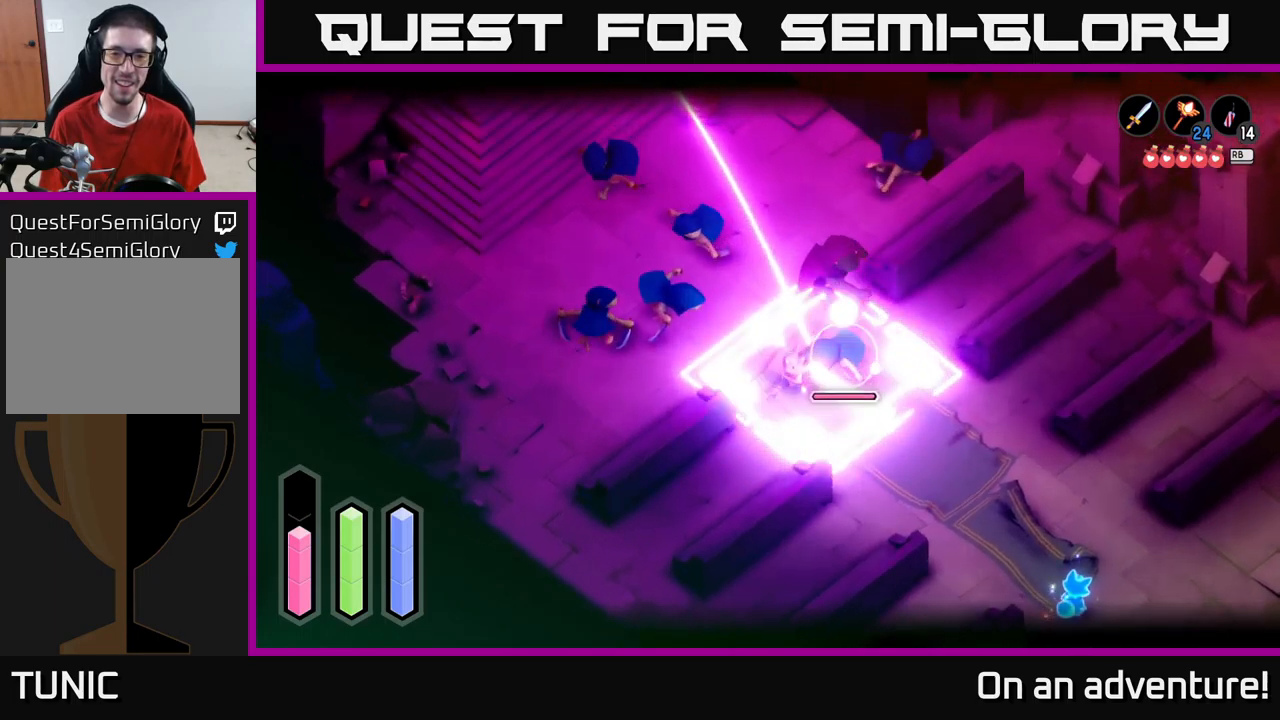
{"buttons": ["A", "L2"], "left_stick": "down-right", "right_stick": "center", "events": [[67, "A", "up"], [150, "A", "down"], [200, "A", "up"], [267, "A", "down"], [333, "A", "up"], [433, "A", "down"]]}
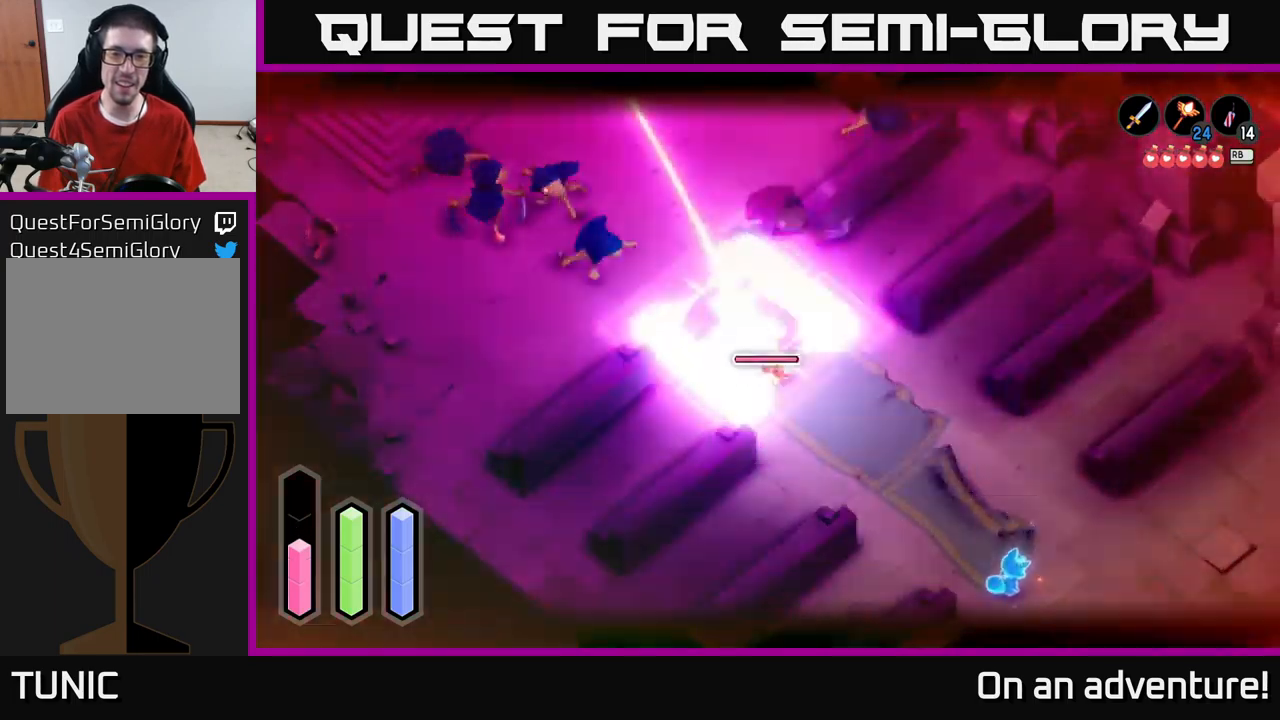
{"buttons": [], "left_stick": "down-right", "right_stick": "center", "events": [[33, "A", "up"], [67, "A", "down"], [67, "L2", "up"], [150, "A", "up"], [217, "A", "down"], [350, "A", "up"], [417, "A", "down"], [500, "A", "up"]]}
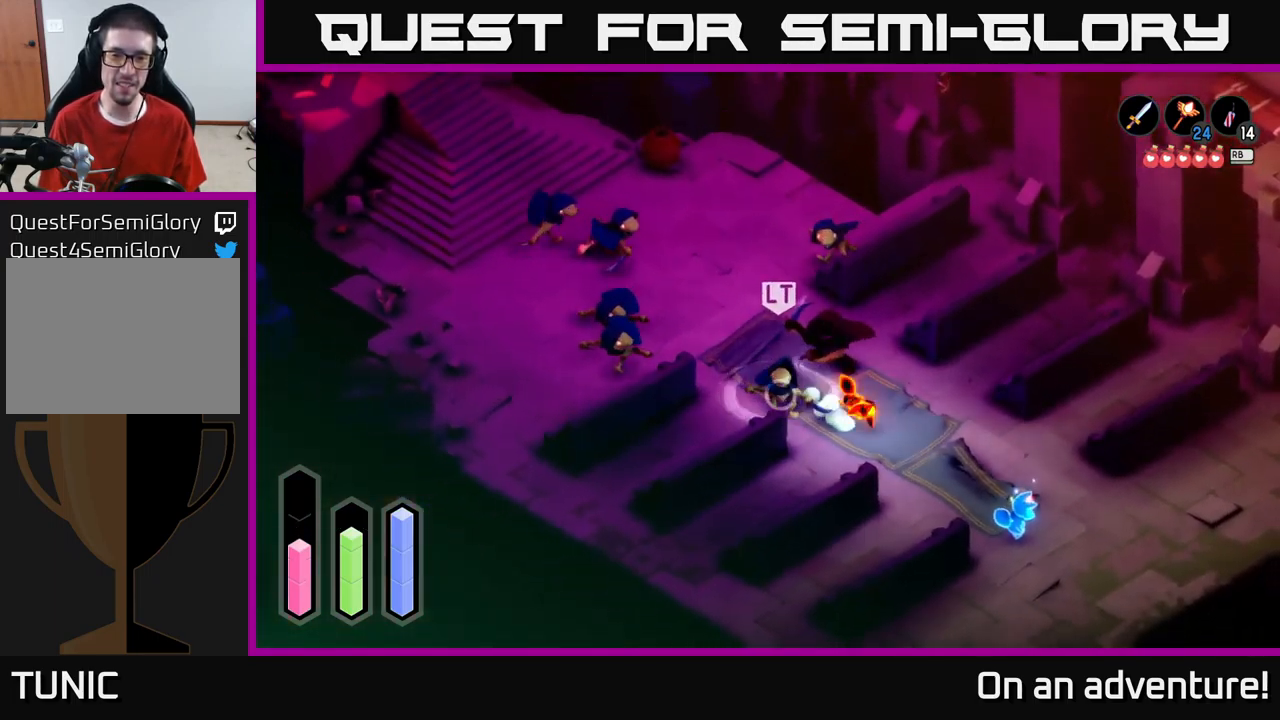
{"buttons": [], "left_stick": "down-right", "right_stick": "center", "events": []}
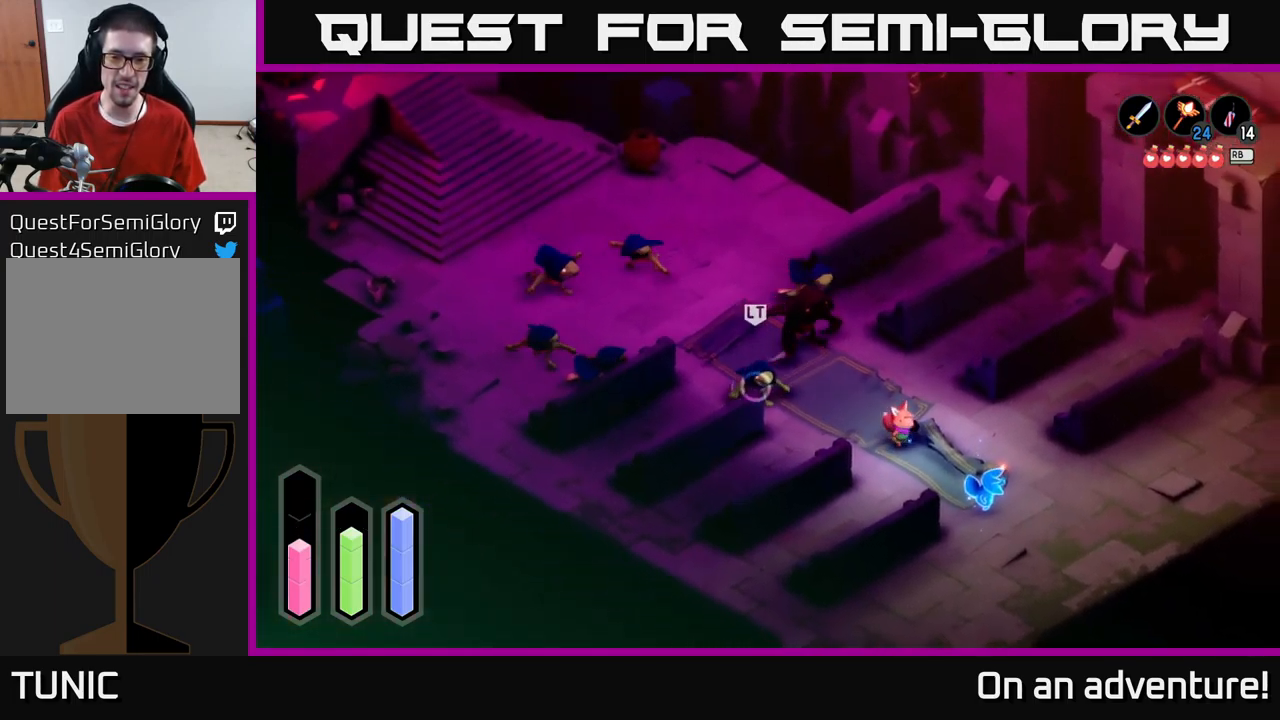
{"buttons": [], "left_stick": "down-right", "right_stick": "center", "events": []}
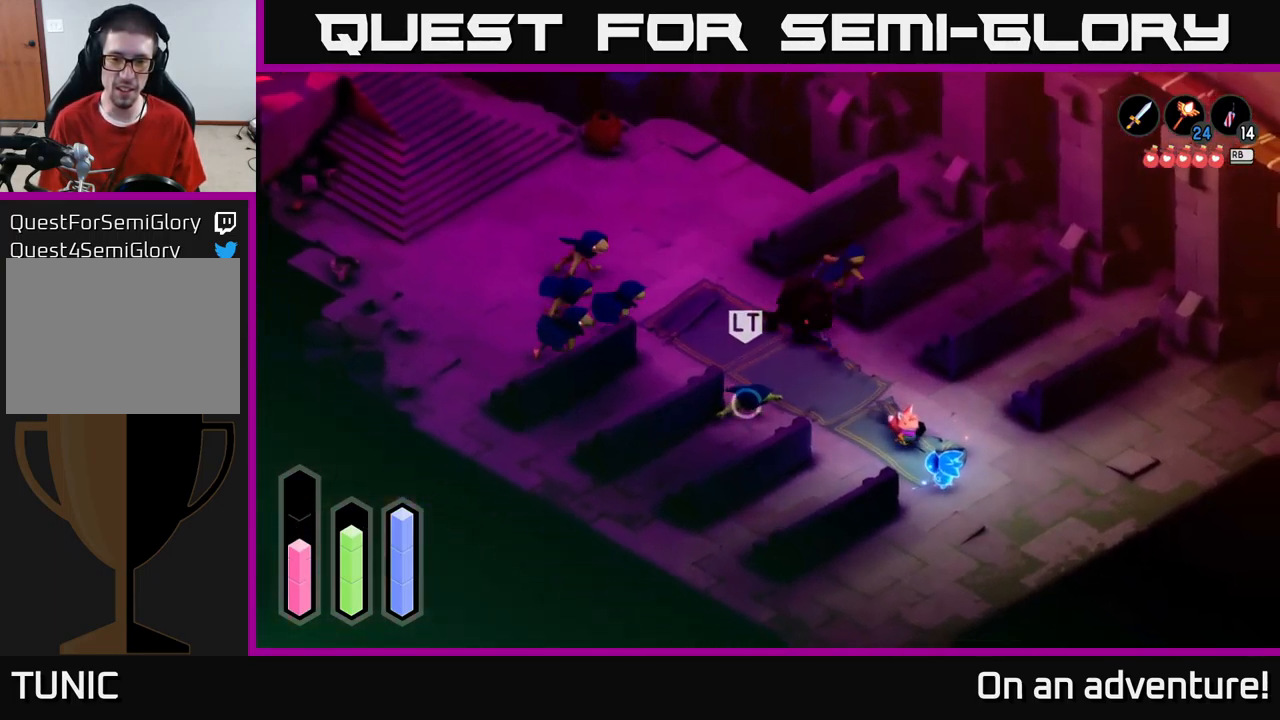
{"buttons": ["A"], "left_stick": "down-right", "right_stick": "center", "events": [[450, "A", "down"]]}
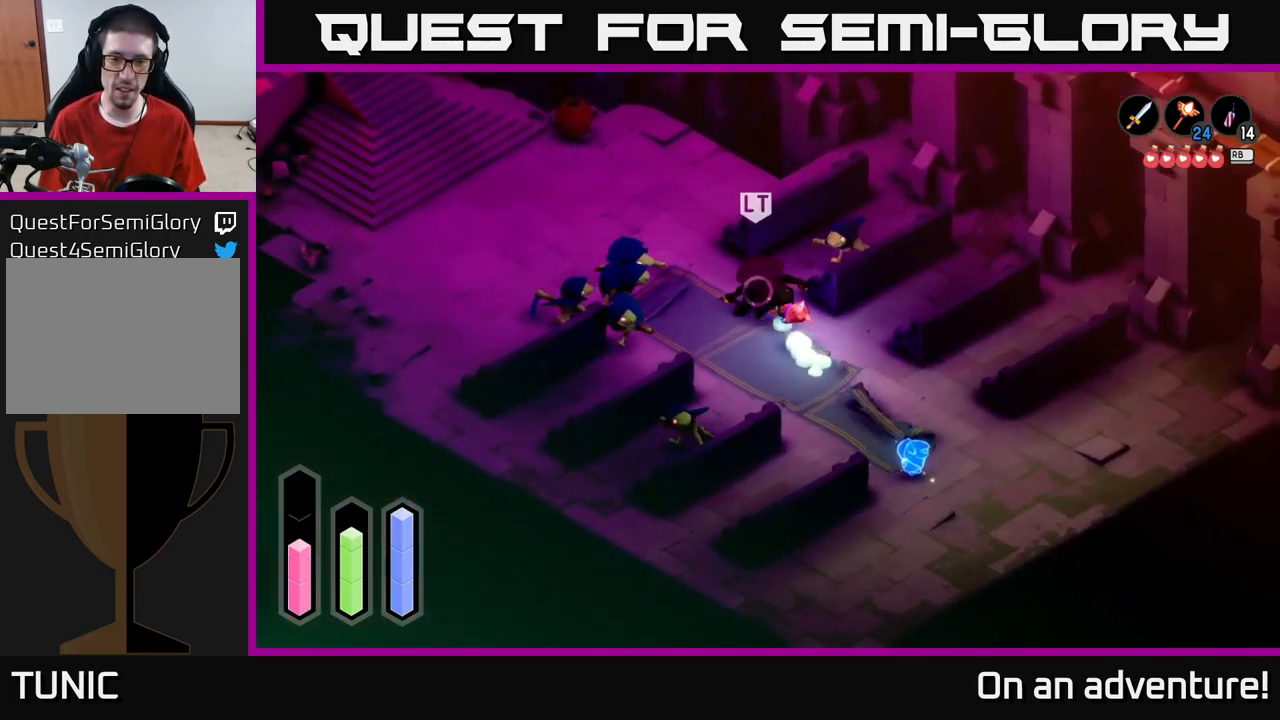
{"buttons": [], "left_stick": "down-right", "right_stick": "center", "events": [[50, "A", "up"], [217, "A", "down"], [283, "left_stick", "down-left"], [333, "A", "up"], [417, "left_stick", "down-right"]]}
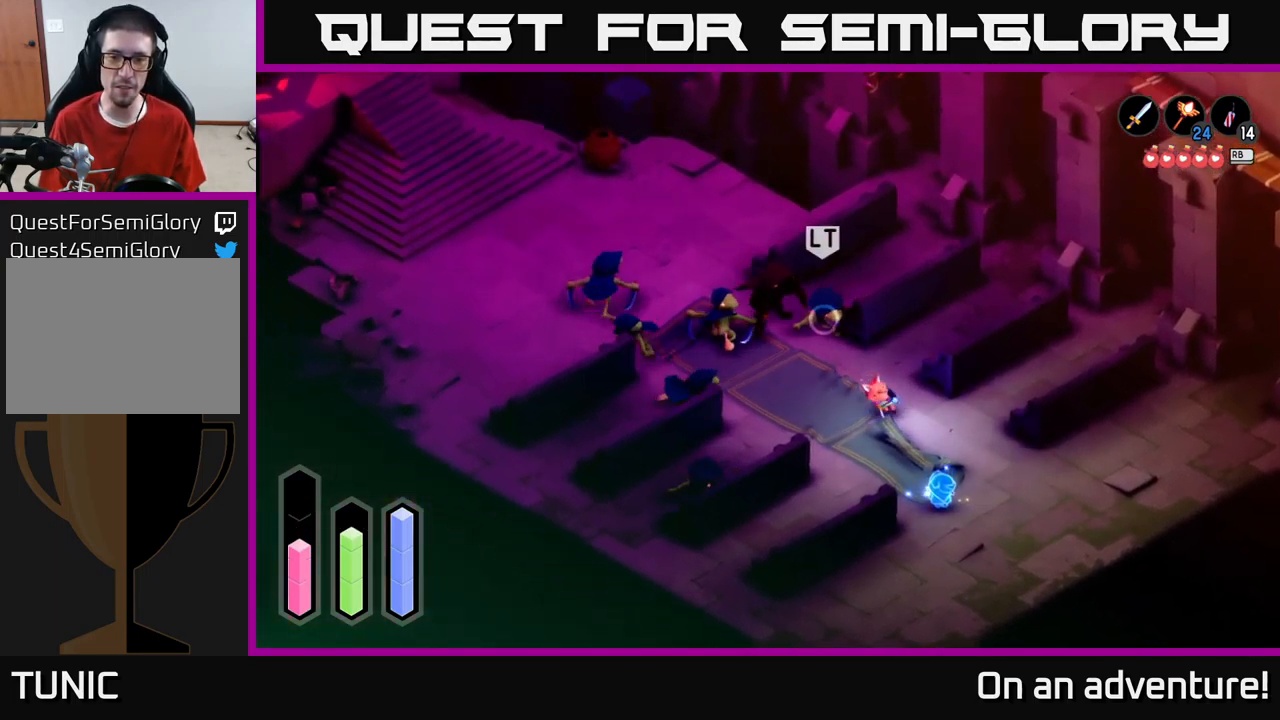
{"buttons": ["L2"], "left_stick": "down", "right_stick": "center", "events": [[117, "L2", "down"], [350, "left_stick", "down"]]}
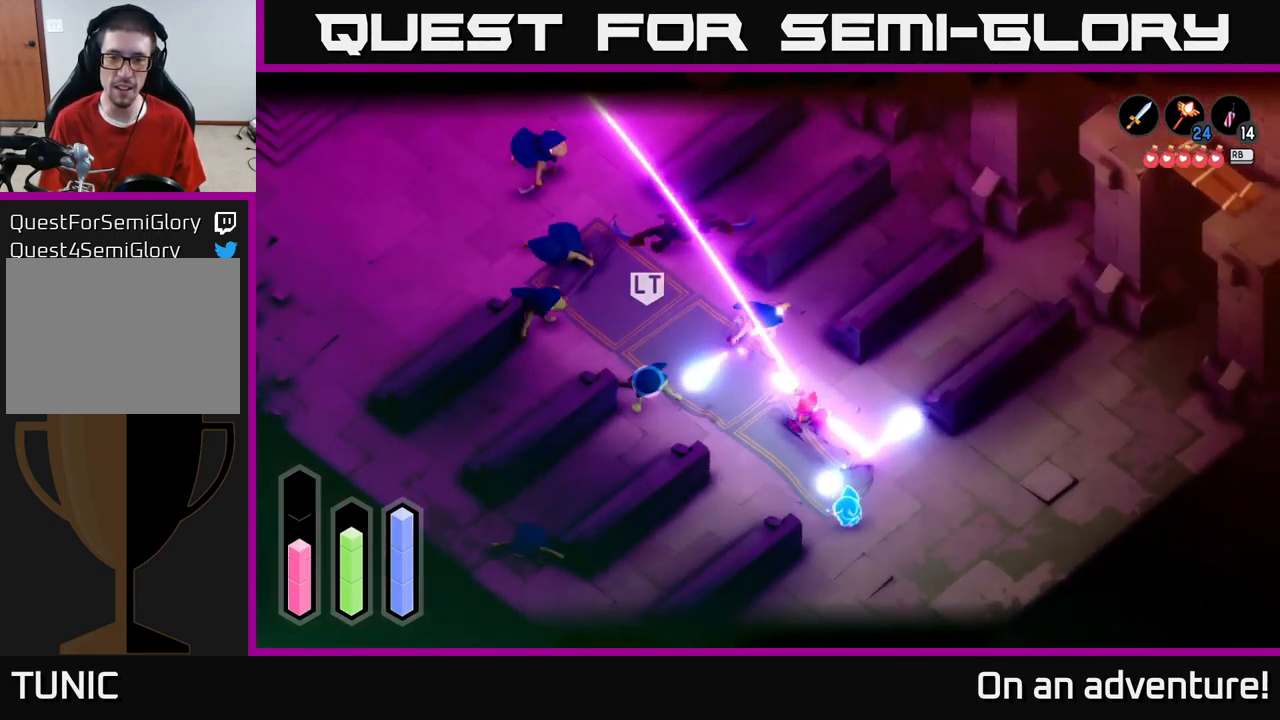
{"buttons": [], "left_stick": "down-right", "right_stick": "center", "events": [[17, "L2", "up"], [67, "A", "down"], [150, "A", "up"], [233, "A", "down"], [267, "left_stick", "down-right"], [283, "A", "up"]]}
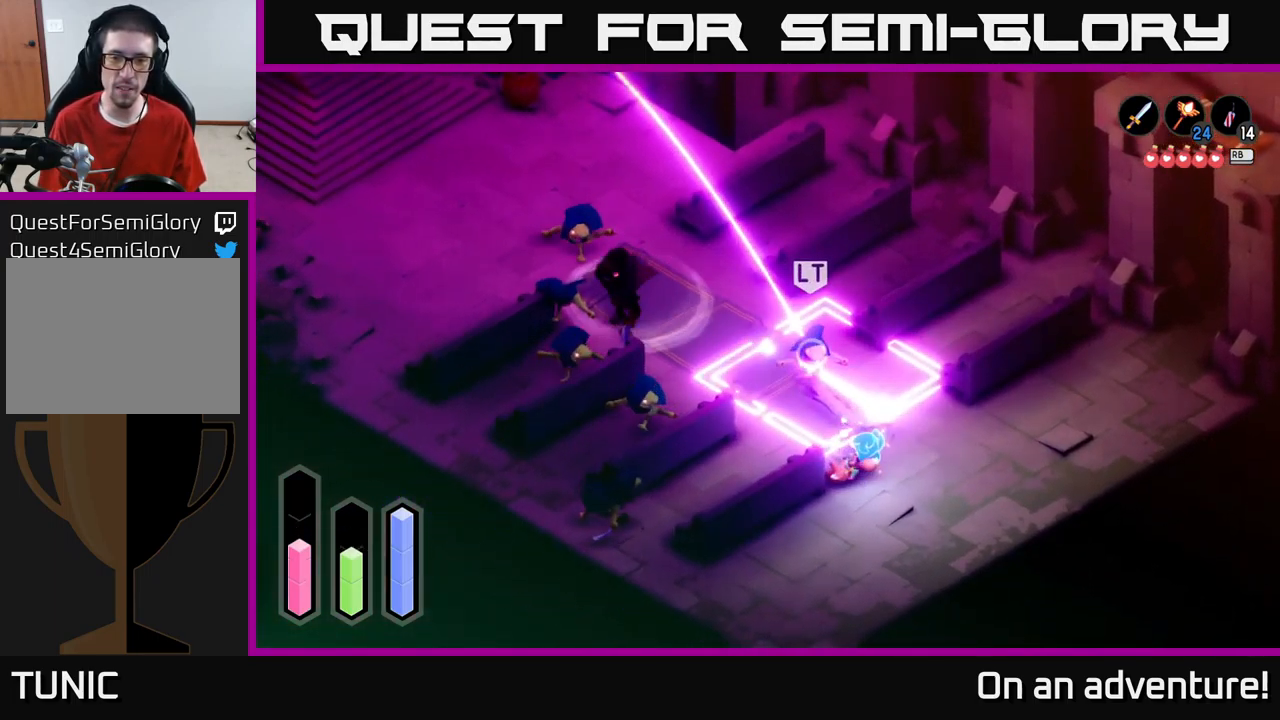
{"buttons": [], "left_stick": "right", "right_stick": "center", "events": [[17, "A", "down"], [67, "left_stick", "right"], [83, "A", "up"], [150, "A", "down"], [200, "A", "up"], [267, "A", "down"], [350, "A", "up"]]}
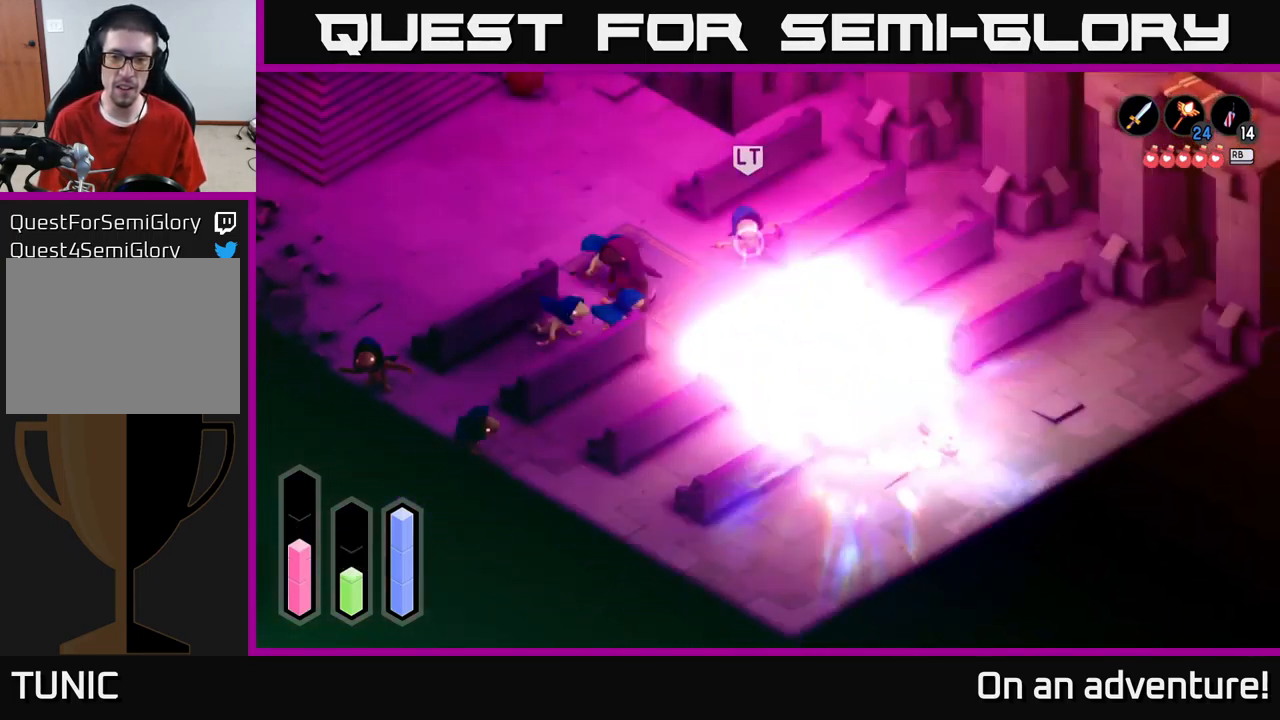
{"buttons": ["L2"], "left_stick": "up-left", "right_stick": "center", "events": [[284, "left_stick", "up-right"], [450, "L2", "down"], [484, "left_stick", "up-left"]]}
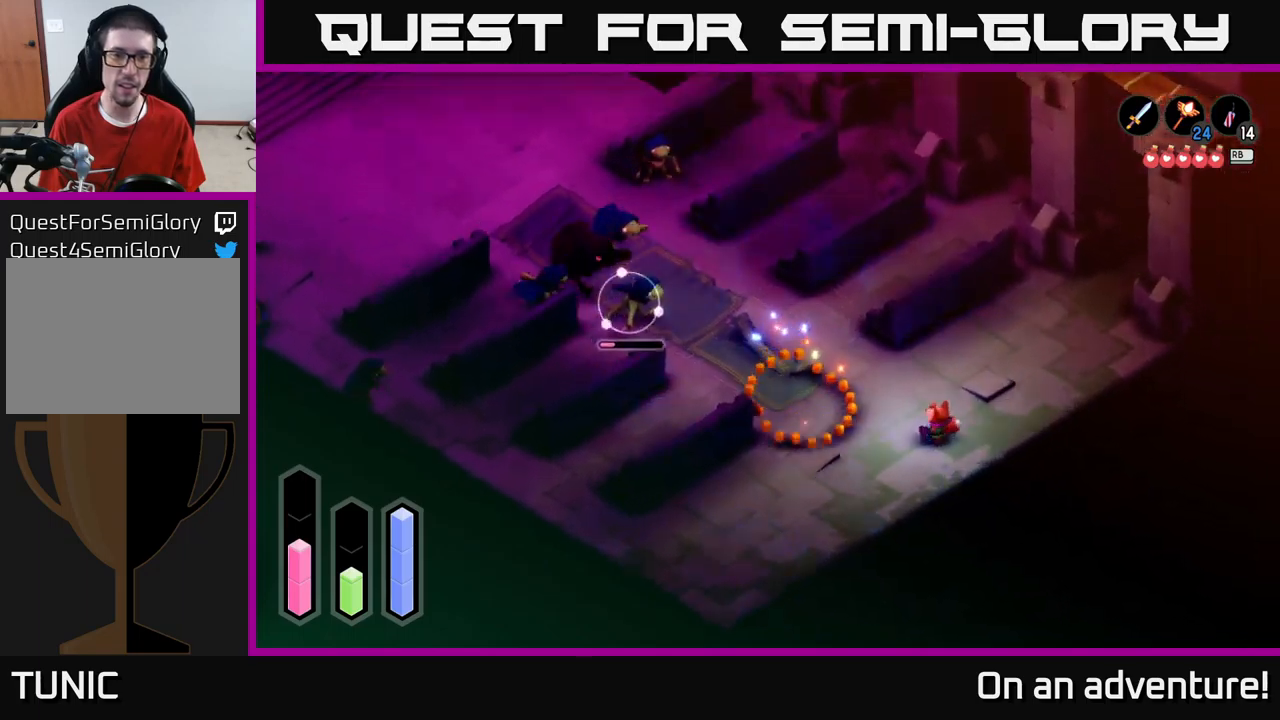
{"buttons": ["L2"], "left_stick": "right", "right_stick": "center", "events": [[350, "left_stick", "up-right"], [417, "left_stick", "right"]]}
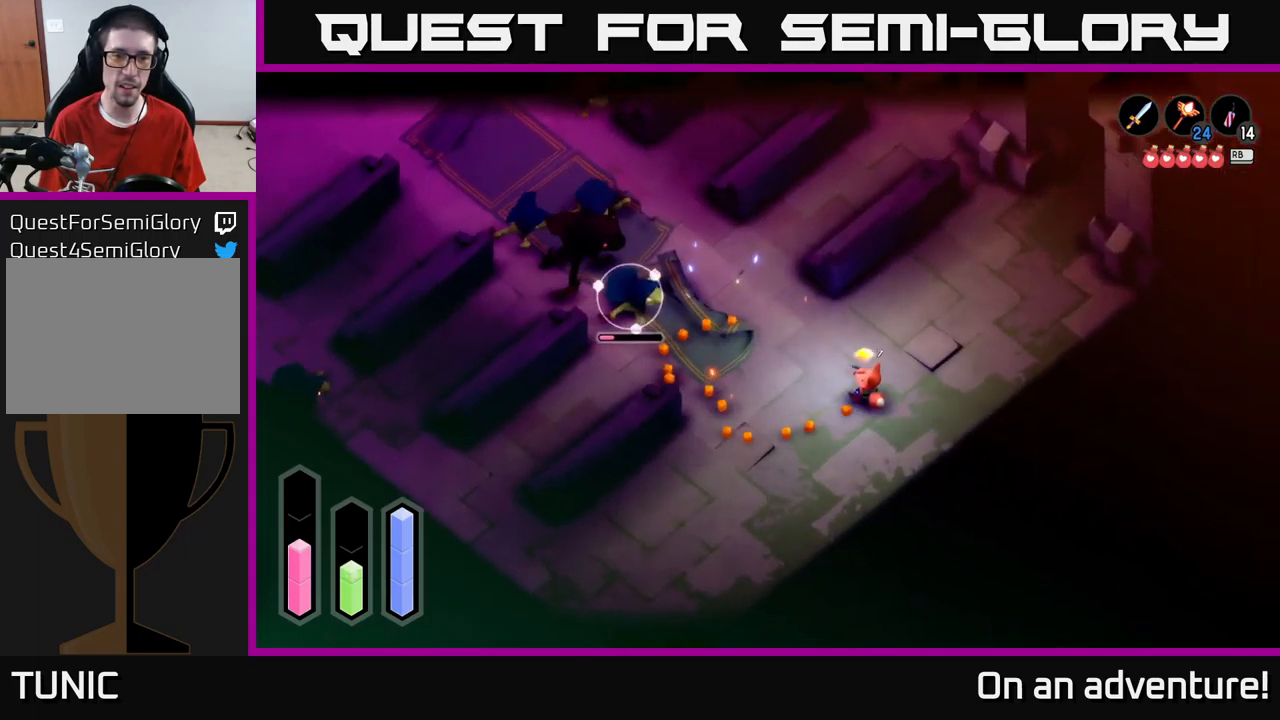
{"buttons": ["L2"], "left_stick": "left", "right_stick": "center", "events": [[217, "left_stick", "up"], [300, "left_stick", "left"]]}
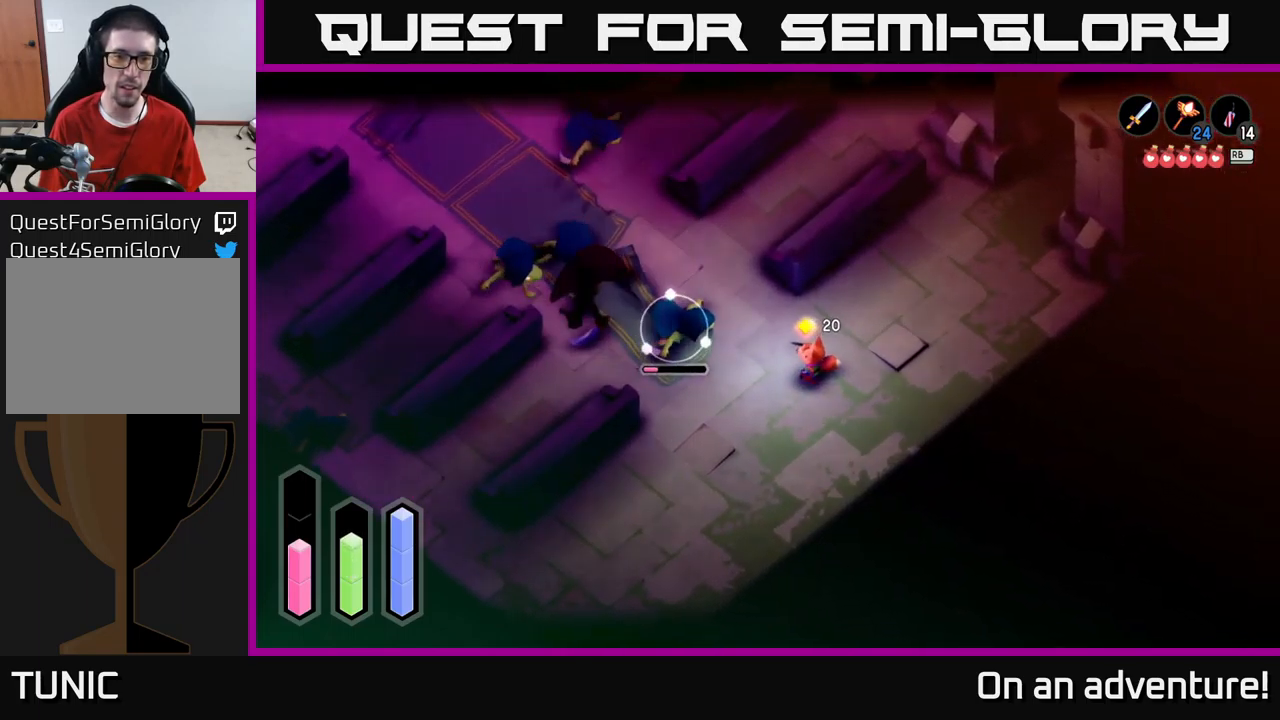
{"buttons": ["L2"], "left_stick": "left", "right_stick": "center", "events": [[84, "X", "down"], [150, "X", "up"], [217, "X", "down"], [284, "X", "up"]]}